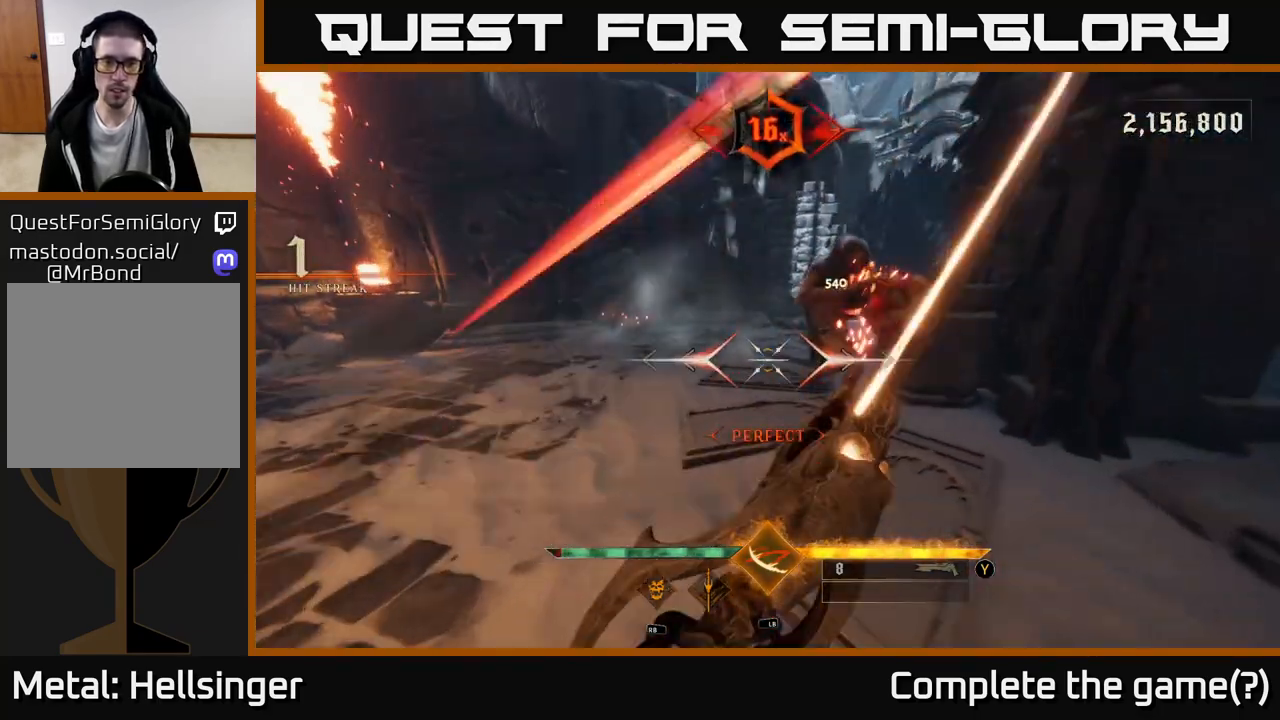
Gameplay with a controller (Xbox layout); each line is a JSON object with the inputs held at the frame after it. "events" lists button and stick changes between this image and that frame as [ms after this image, input, new state], when the widget could be followed in between.
{"buttons": [], "left_stick": "center", "right_stick": "center", "events": [[50, "left_stick", "center"], [83, "right_stick", "up-right"], [300, "right_stick", "center"], [333, "R2", "down"], [367, "left_stick", "left"], [417, "R2", "up"], [467, "left_stick", "center"]]}
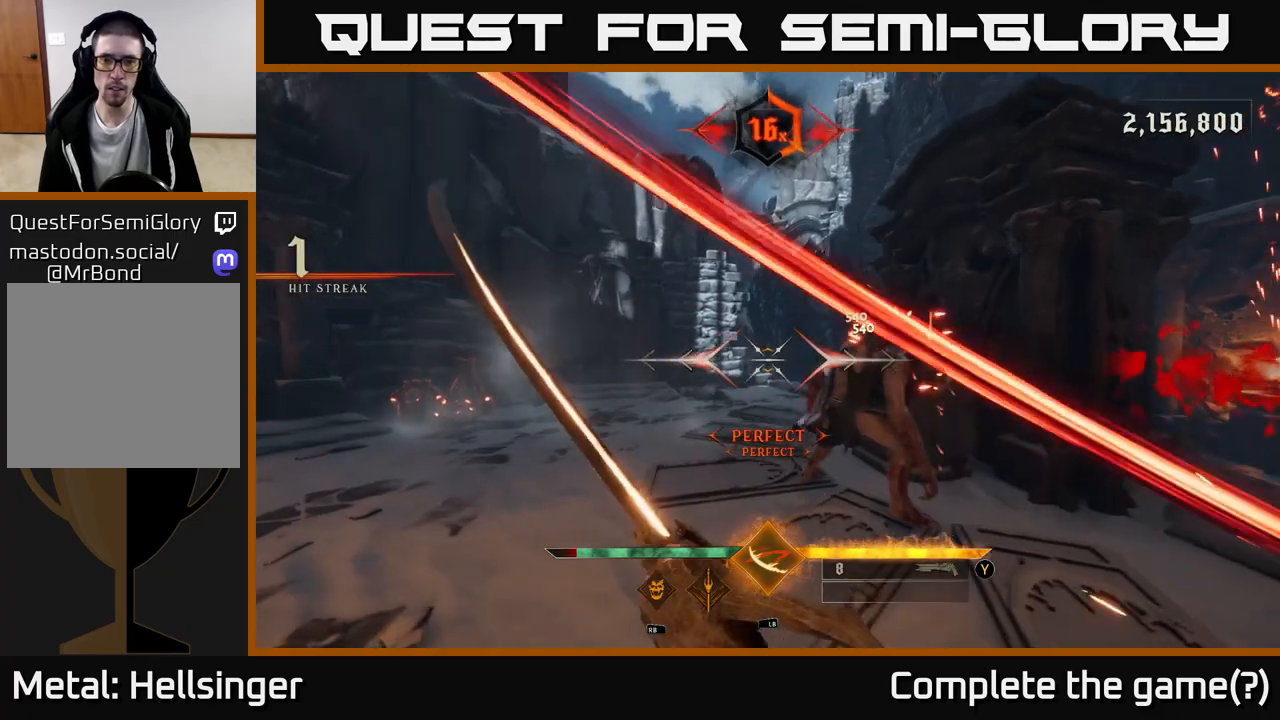
{"buttons": [], "left_stick": "center", "right_stick": "center", "events": [[133, "right_stick", "right"], [300, "left_stick", "left"], [300, "right_stick", "center"], [400, "right_stick", "up"], [450, "left_stick", "center"], [450, "right_stick", "center"]]}
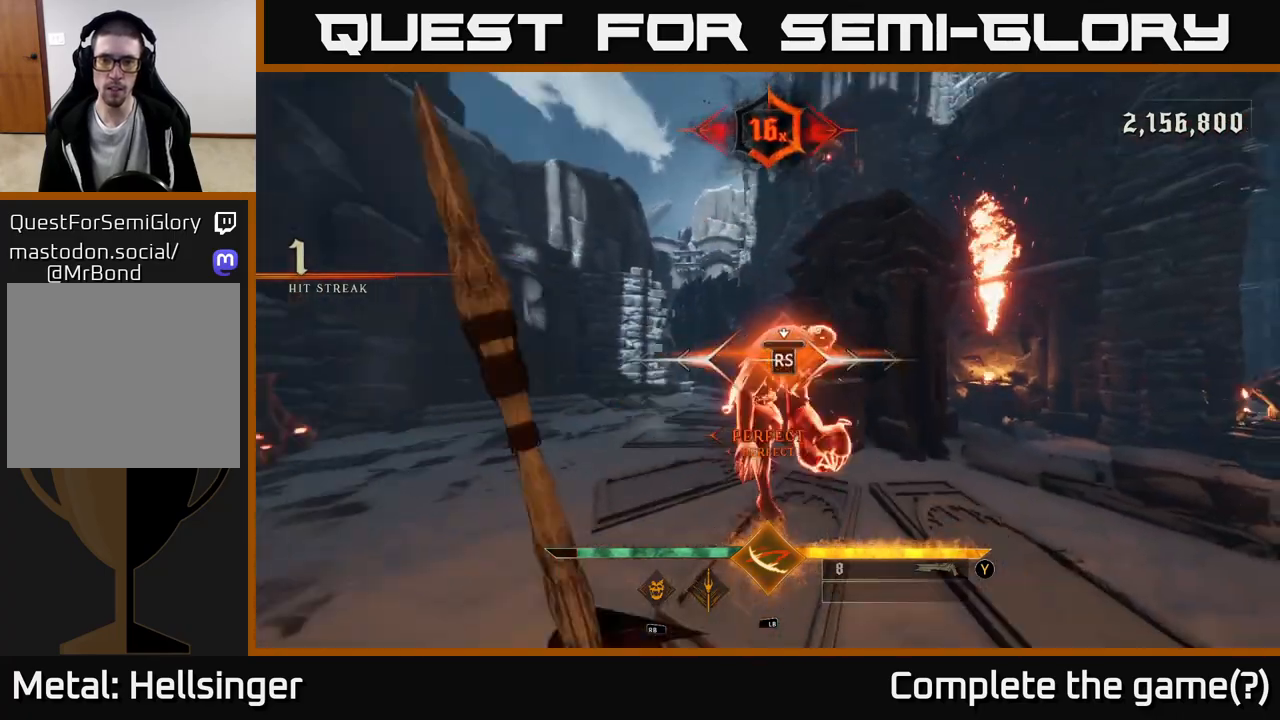
{"buttons": [], "left_stick": "down", "right_stick": "right", "events": [[383, "right_stick", "right"], [433, "left_stick", "down"]]}
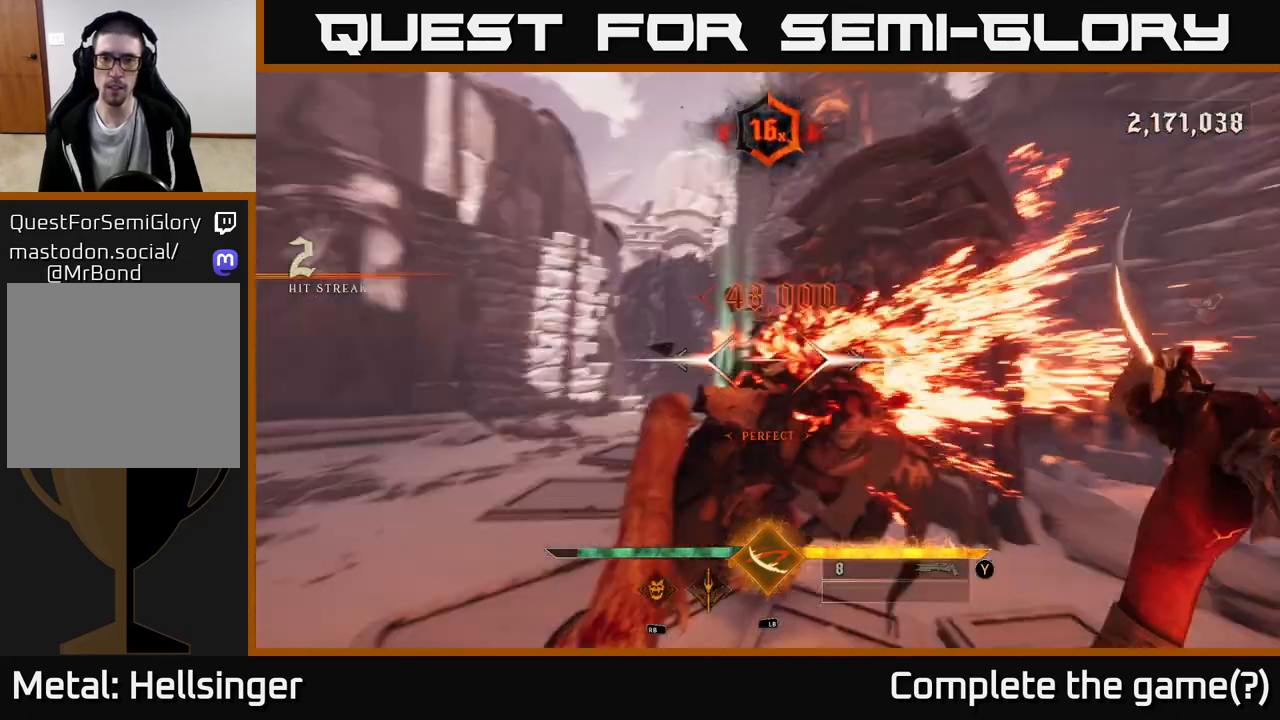
{"buttons": [], "left_stick": "right", "right_stick": "center", "events": [[200, "right_stick", "down-right"], [267, "left_stick", "down-right"], [383, "right_stick", "center"], [417, "left_stick", "right"]]}
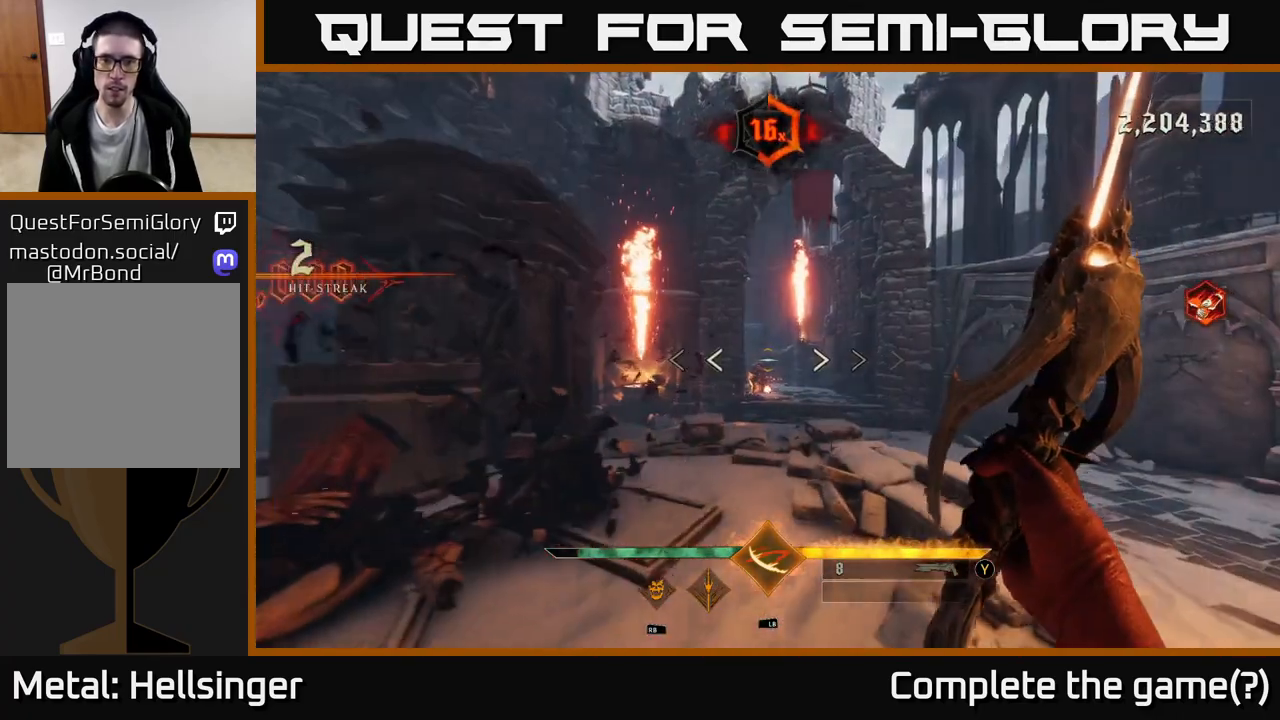
{"buttons": [], "left_stick": "right", "right_stick": "center", "events": [[50, "left_stick", "up-right"], [167, "left_stick", "up"], [333, "right_stick", "down"], [433, "left_stick", "right"], [433, "right_stick", "center"]]}
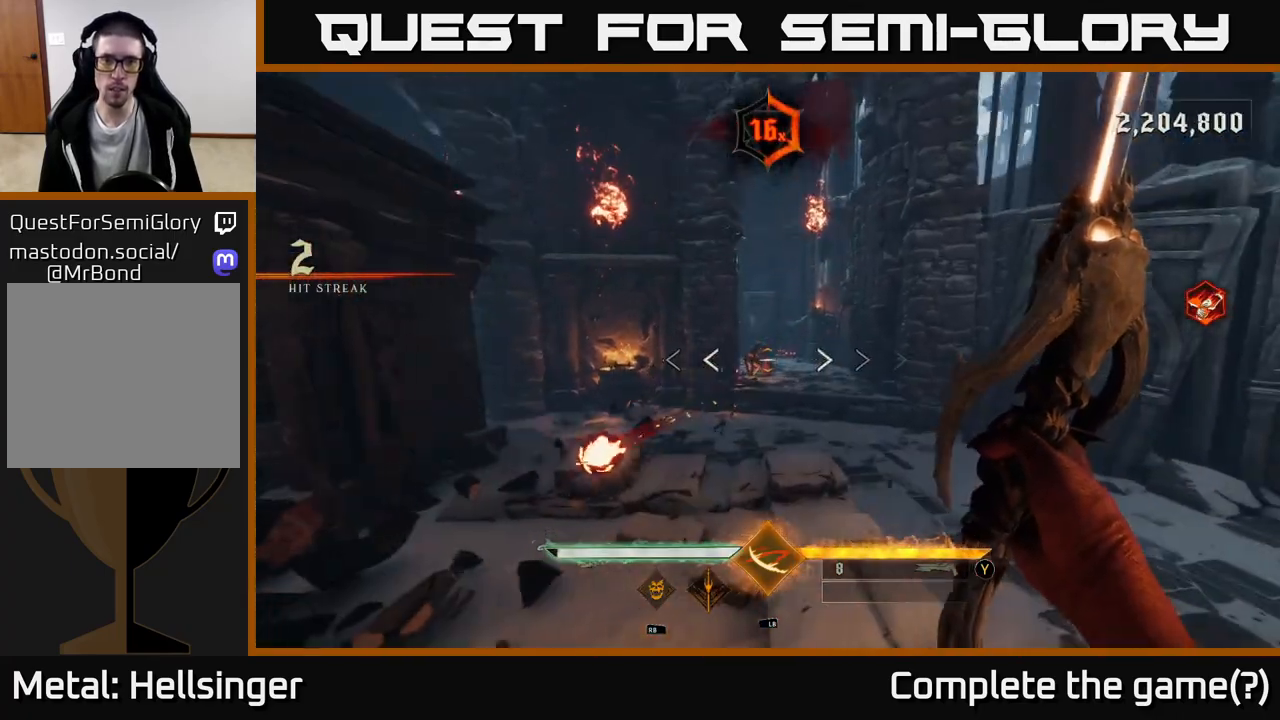
{"buttons": [], "left_stick": "up-left", "right_stick": "center", "events": [[67, "left_stick", "up-right"], [83, "A", "down"], [183, "A", "up"], [300, "left_stick", "up-left"]]}
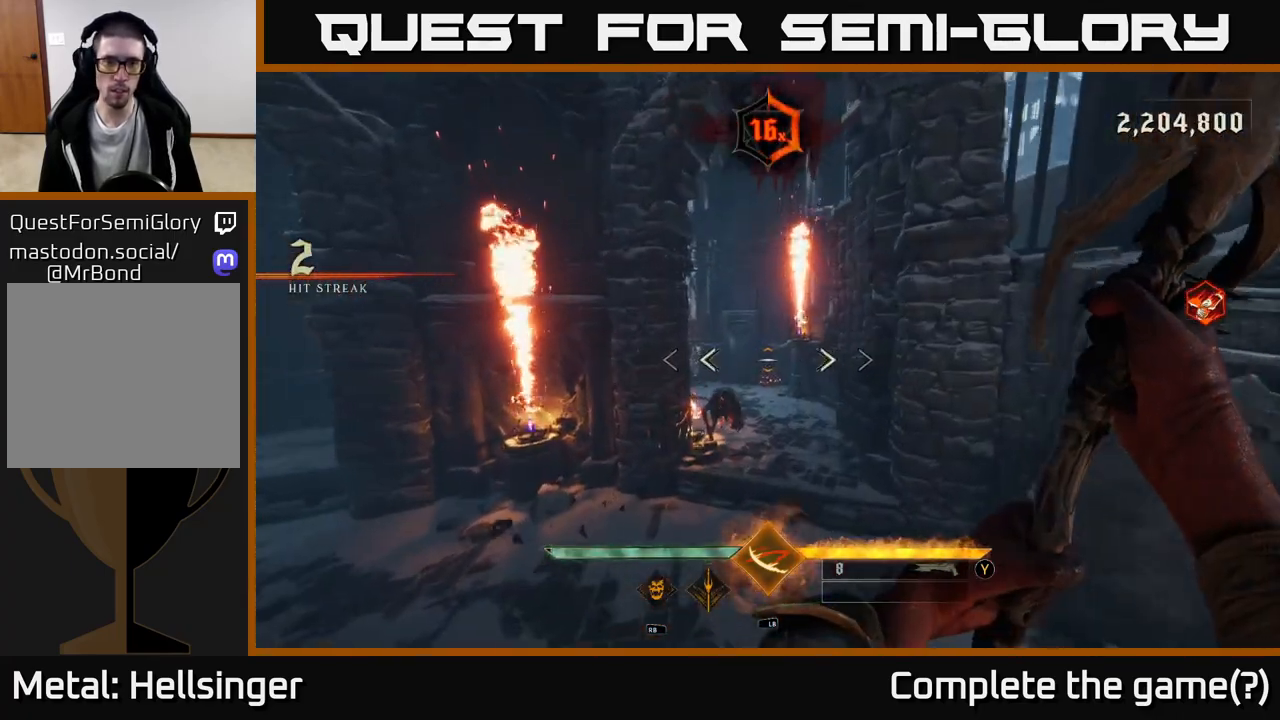
{"buttons": [], "left_stick": "up", "right_stick": "up", "events": [[17, "left_stick", "up"], [33, "right_stick", "down-left"], [133, "right_stick", "center"], [367, "right_stick", "up"]]}
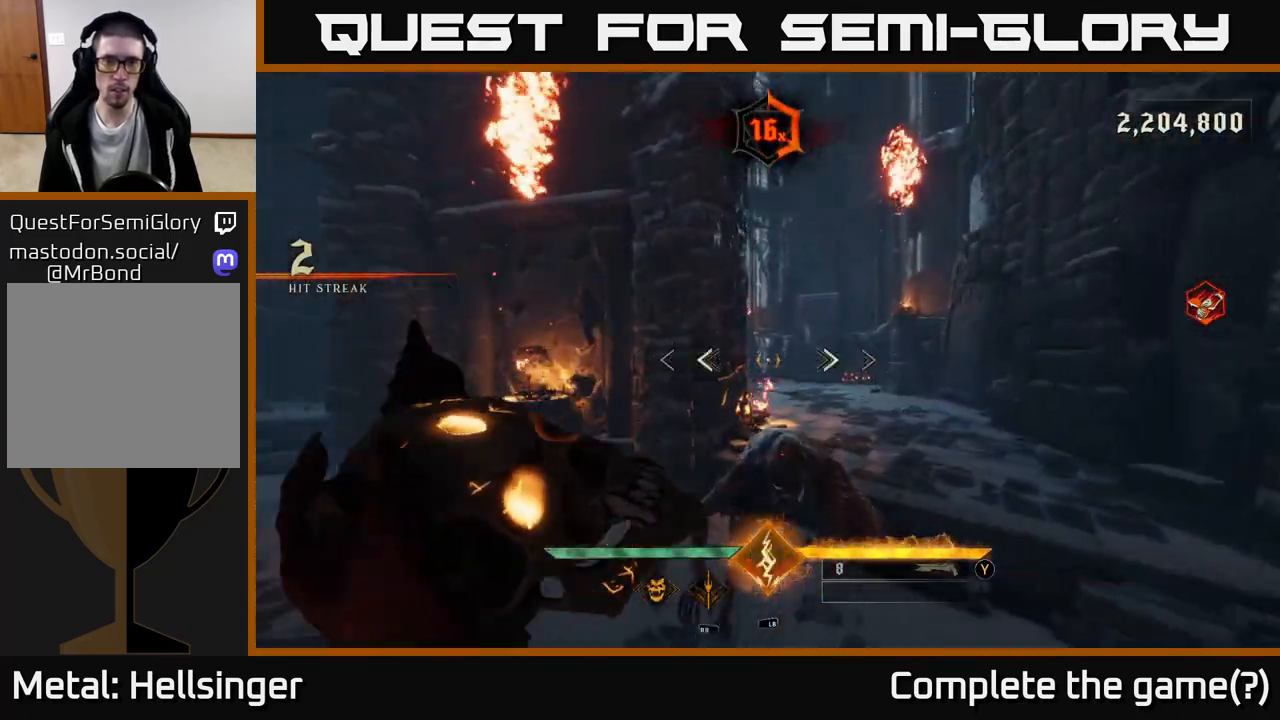
{"buttons": [], "left_stick": "down", "right_stick": "center", "events": [[33, "right_stick", "center"], [67, "R2", "down"], [67, "left_stick", "down"], [150, "R2", "up"], [383, "right_stick", "up-left"], [450, "right_stick", "center"]]}
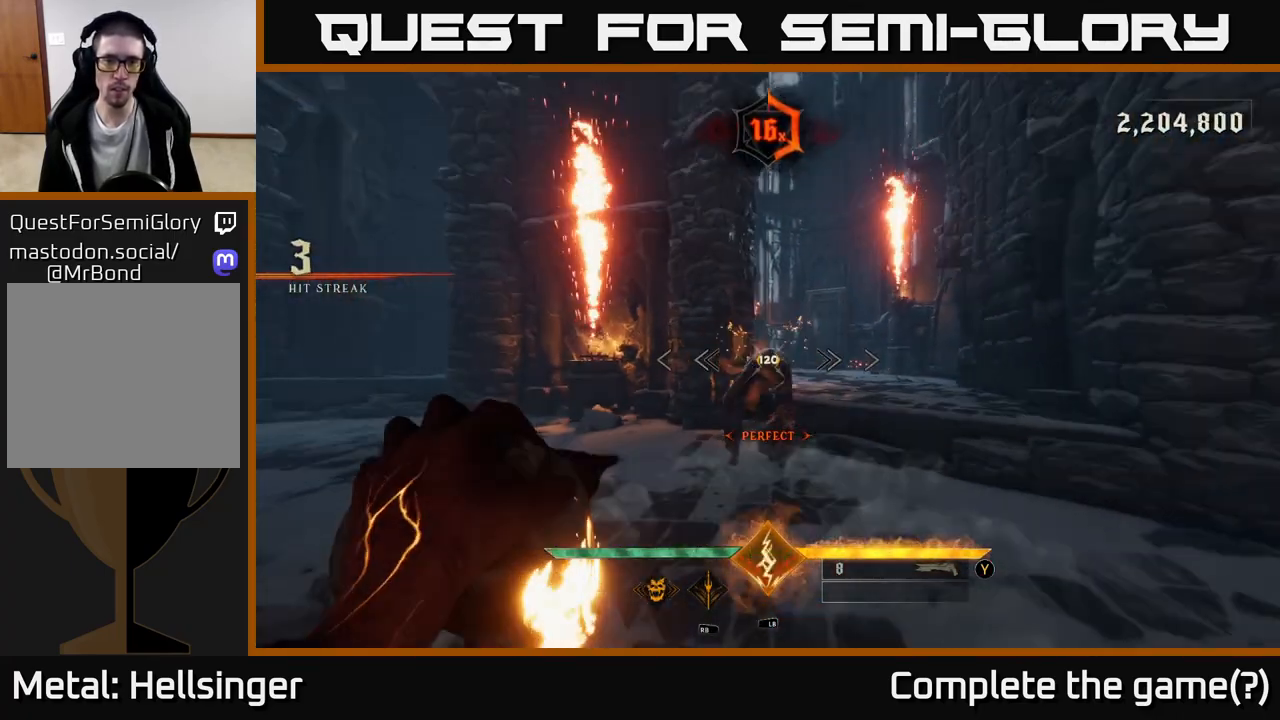
{"buttons": [], "left_stick": "down-right", "right_stick": "up-left", "events": [[117, "R2", "down"], [133, "right_stick", "down"], [200, "R2", "up"], [250, "left_stick", "down-right"], [250, "right_stick", "center"], [450, "right_stick", "up-left"]]}
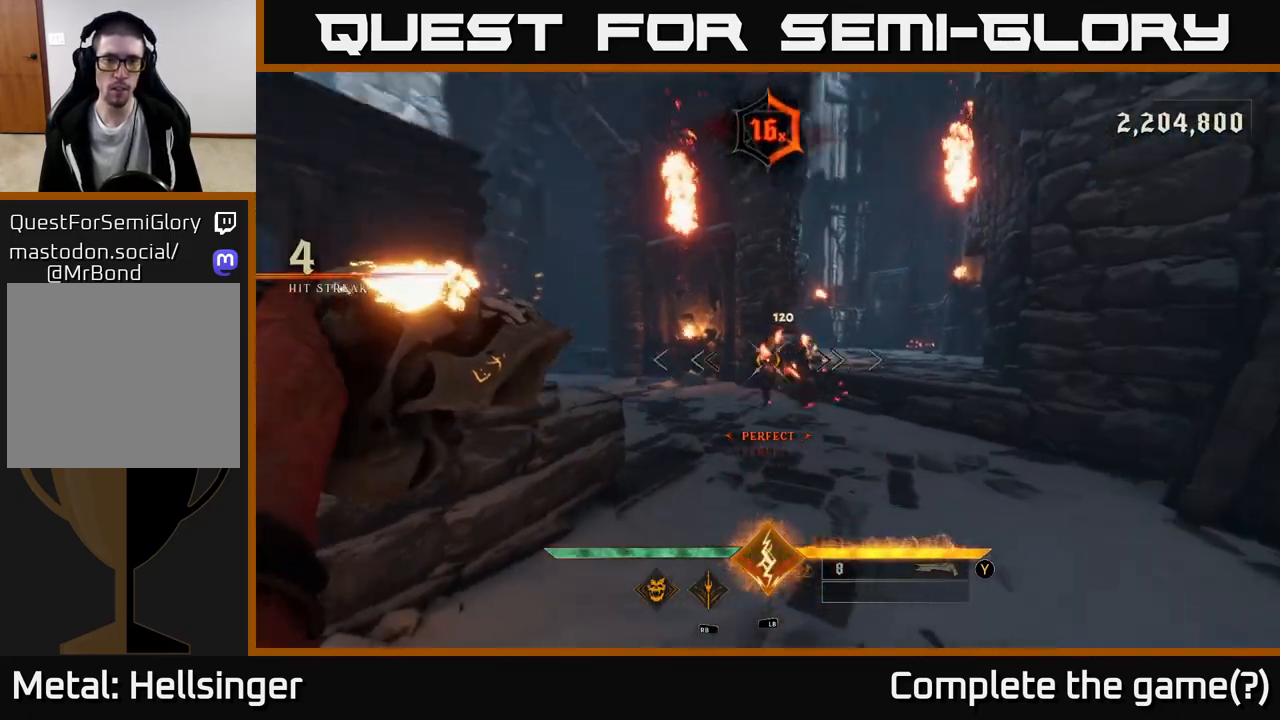
{"buttons": [], "left_stick": "up", "right_stick": "down-left", "events": [[67, "left_stick", "center"], [83, "right_stick", "center"], [133, "left_stick", "right"], [167, "R2", "down"], [267, "R2", "up"], [500, "left_stick", "up"], [500, "right_stick", "down-left"]]}
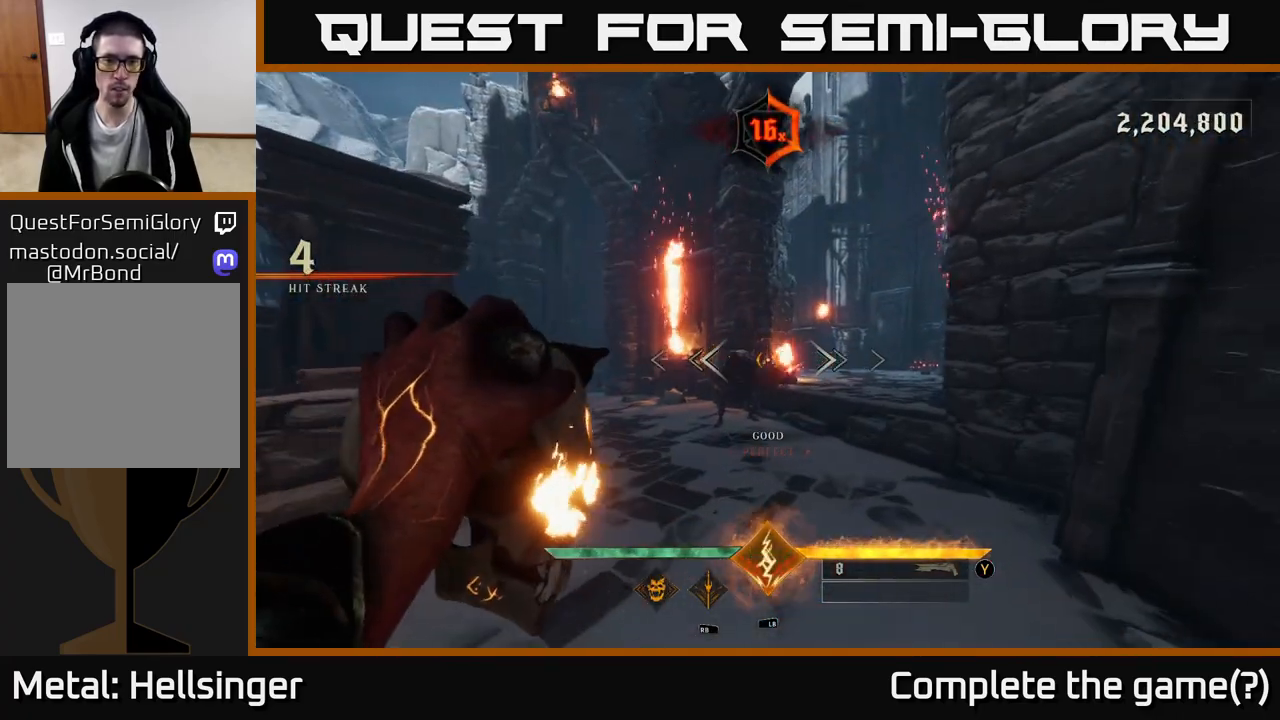
{"buttons": [], "left_stick": "down-left", "right_stick": "right", "events": [[50, "left_stick", "center"], [50, "right_stick", "center"], [183, "left_stick", "down-left"], [217, "R2", "down"], [283, "R2", "up"], [400, "right_stick", "right"]]}
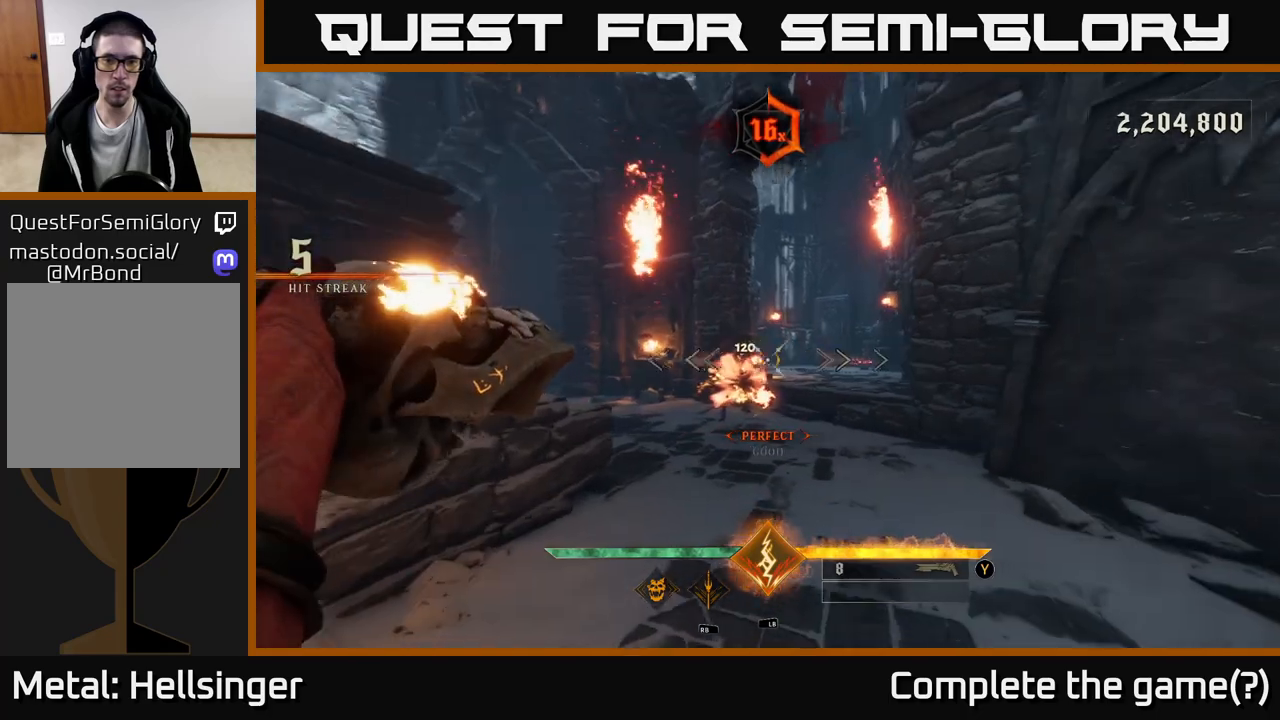
{"buttons": [], "left_stick": "up-left", "right_stick": "center", "events": [[67, "right_stick", "center"], [100, "left_stick", "center"], [200, "left_stick", "left"], [283, "R2", "down"], [333, "left_stick", "up-left"], [383, "R2", "up"]]}
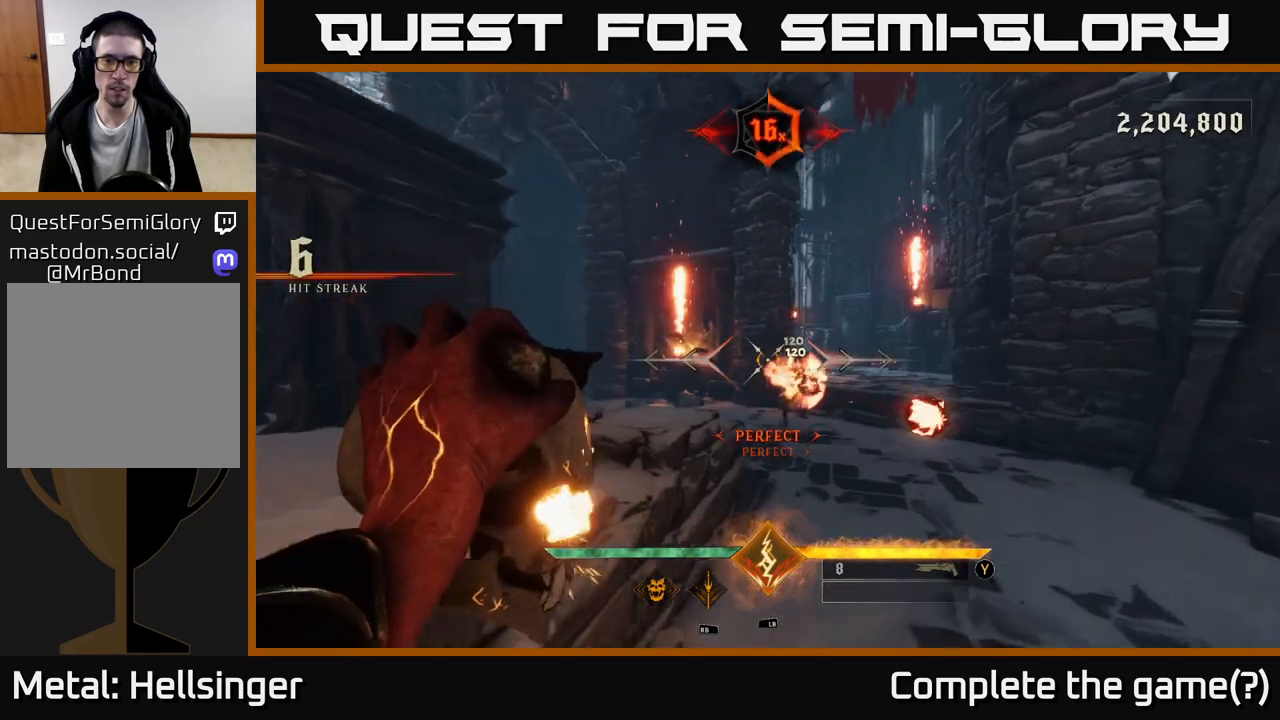
{"buttons": [], "left_stick": "right", "right_stick": "center"}
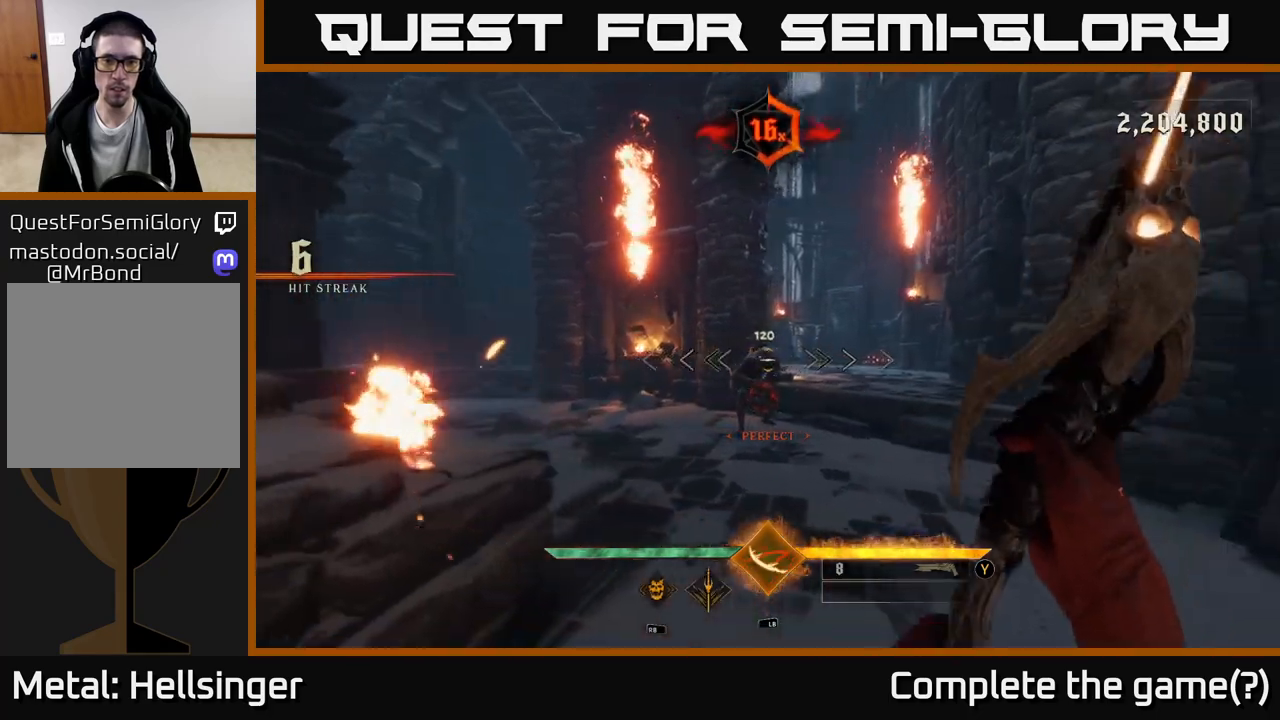
{"buttons": [], "left_stick": "up", "right_stick": "center", "events": [[233, "left_stick", "up"], [233, "right_stick", "left"], [350, "right_stick", "center"]]}
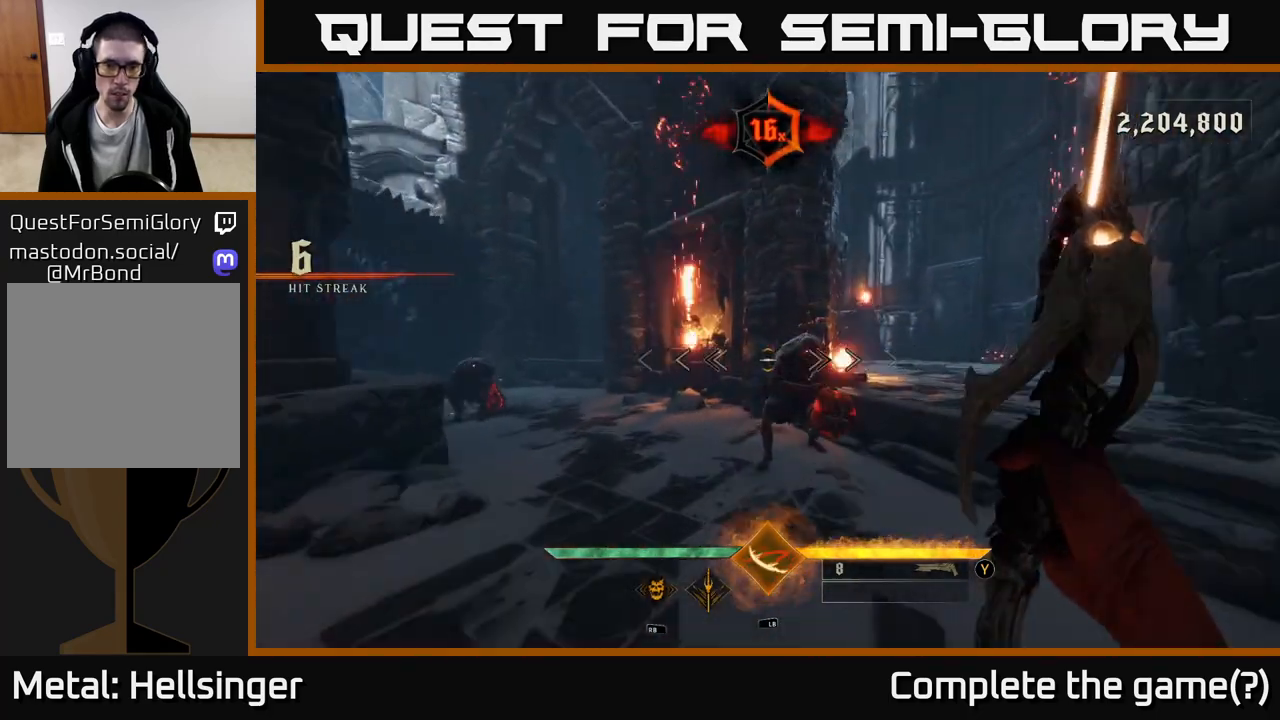
{"buttons": [], "left_stick": "down", "right_stick": "center", "events": [[167, "right_stick", "right"], [283, "right_stick", "center"], [367, "left_stick", "center"], [417, "R2", "down"], [450, "left_stick", "down"], [500, "R2", "up"]]}
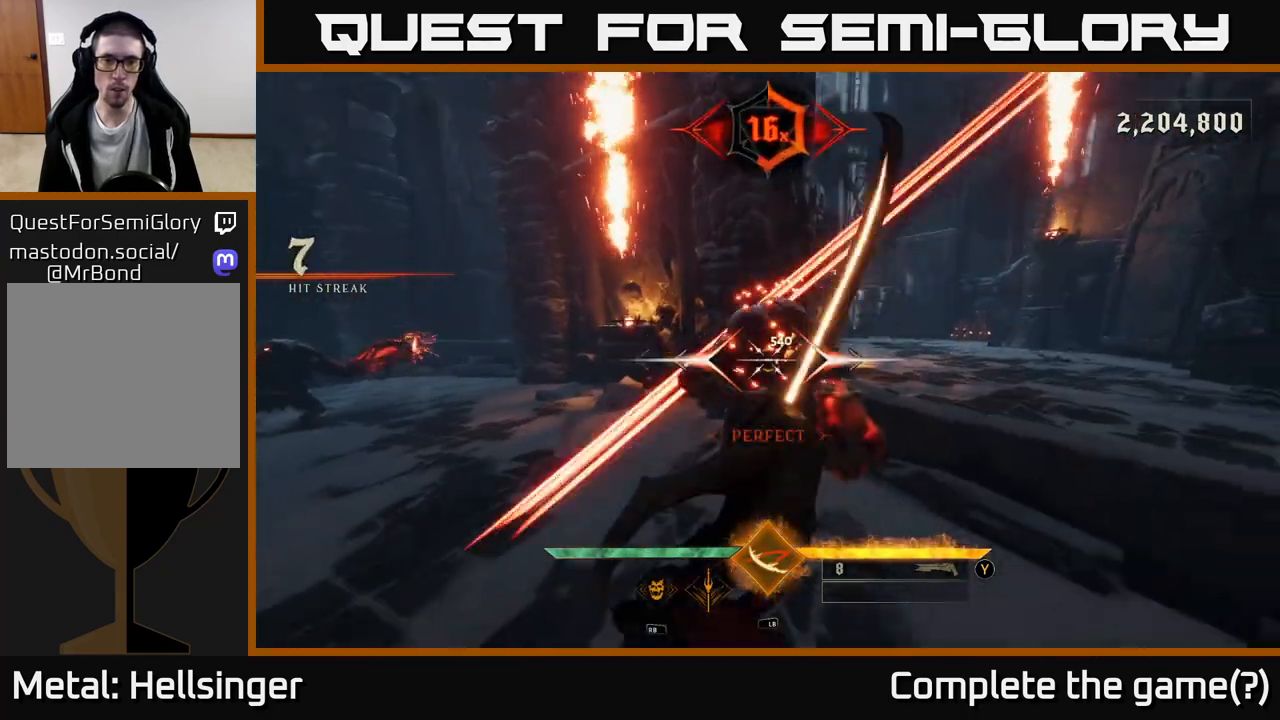
{"buttons": [], "left_stick": "up", "right_stick": "center", "events": [[100, "left_stick", "center"], [367, "left_stick", "up"]]}
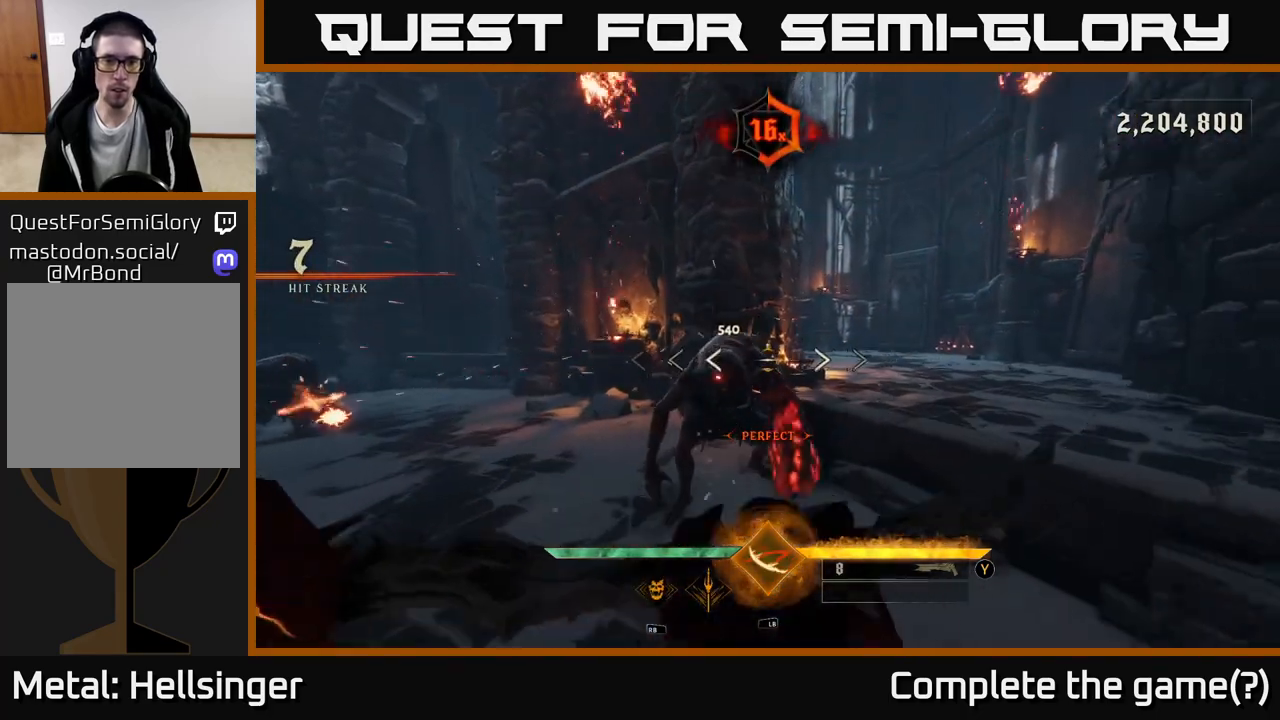
{"buttons": ["R2"], "left_stick": "center", "right_stick": "center", "events": [[50, "left_stick", "center"], [67, "right_stick", "left"], [117, "right_stick", "center"], [500, "R2", "down"]]}
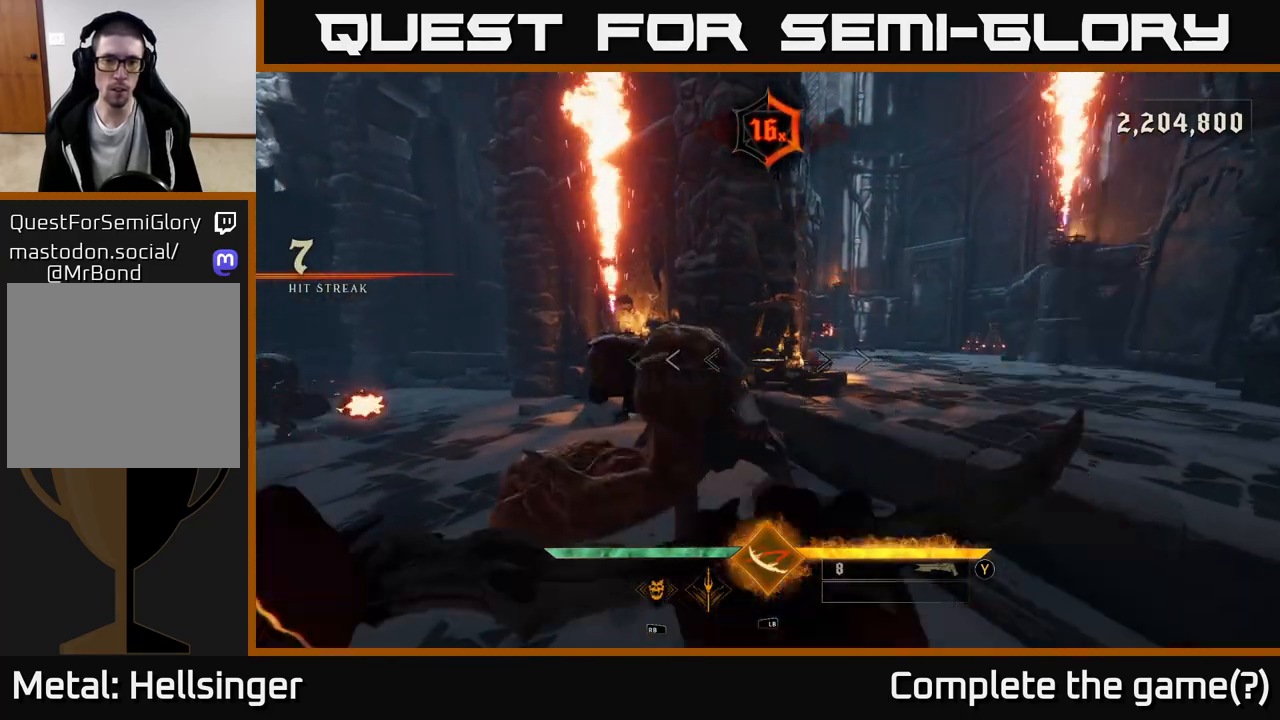
{"buttons": [], "left_stick": "up-right", "right_stick": "center", "events": [[67, "left_stick", "down"], [133, "R2", "up"], [183, "right_stick", "left"], [367, "left_stick", "up-right"], [383, "right_stick", "center"]]}
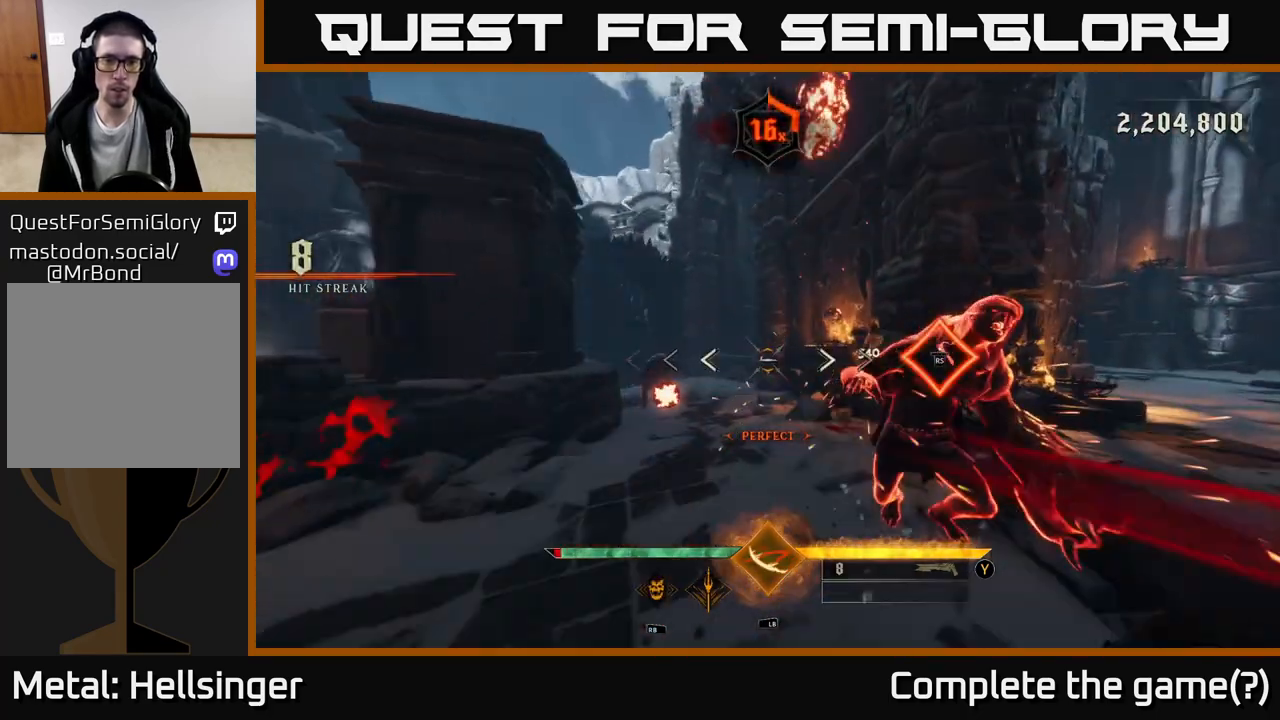
{"buttons": [], "left_stick": "center", "right_stick": "center", "events": [[67, "left_stick", "right"], [133, "right_stick", "left"], [200, "right_stick", "center"], [350, "left_stick", "center"]]}
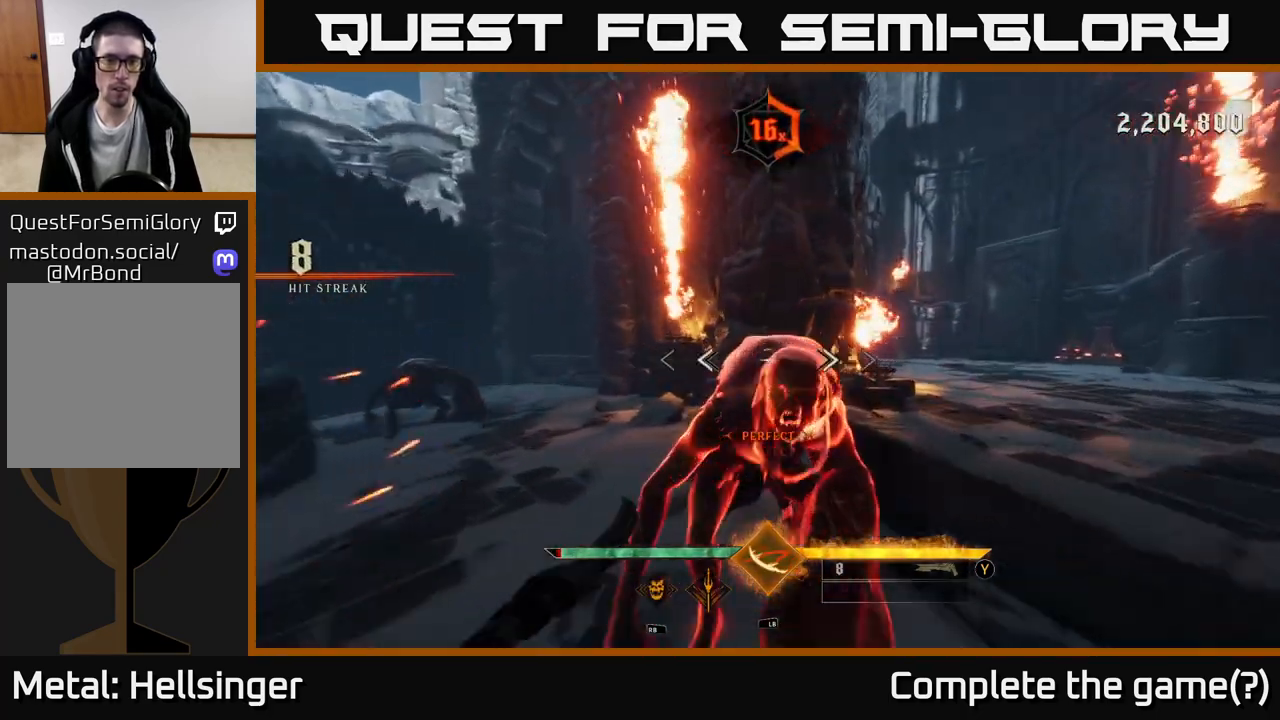
{"buttons": [], "left_stick": "up-left", "right_stick": "center", "events": [[167, "right_stick", "left"], [217, "left_stick", "left"], [400, "left_stick", "up-left"], [467, "right_stick", "center"]]}
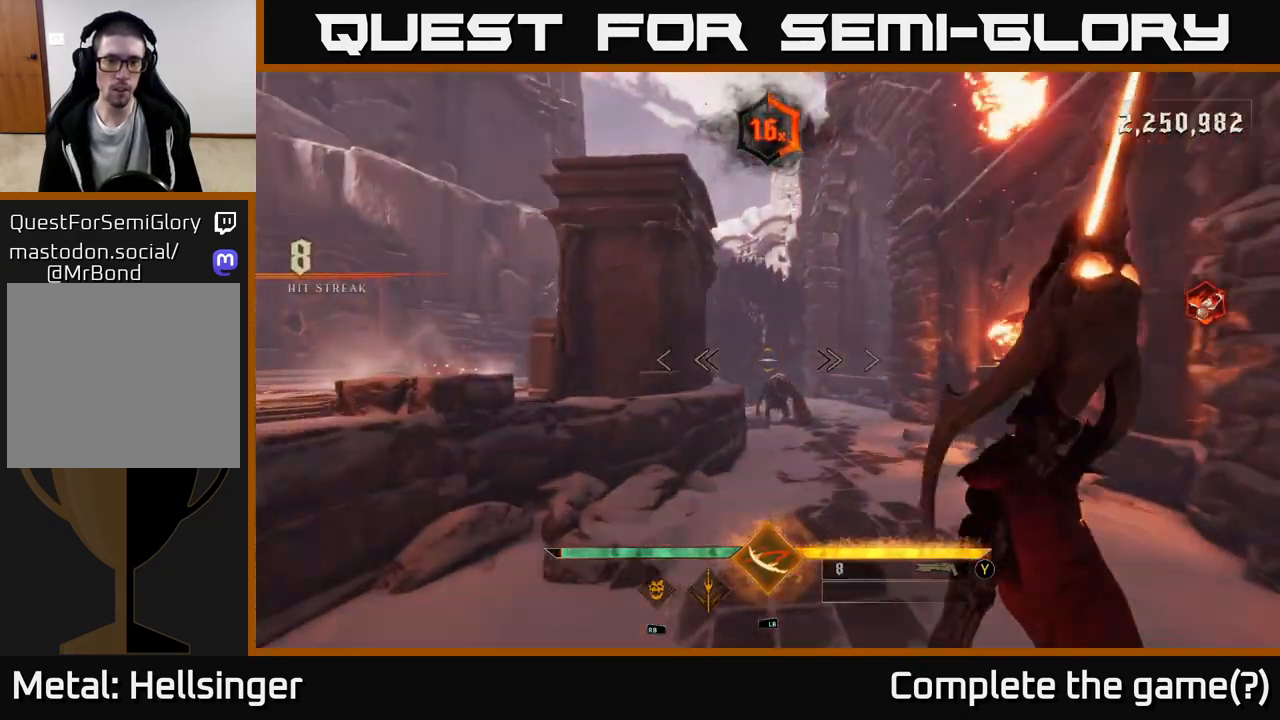
{"buttons": [], "left_stick": "up", "right_stick": "center", "events": [[50, "left_stick", "up"], [183, "left_stick", "up-right"], [400, "left_stick", "up"]]}
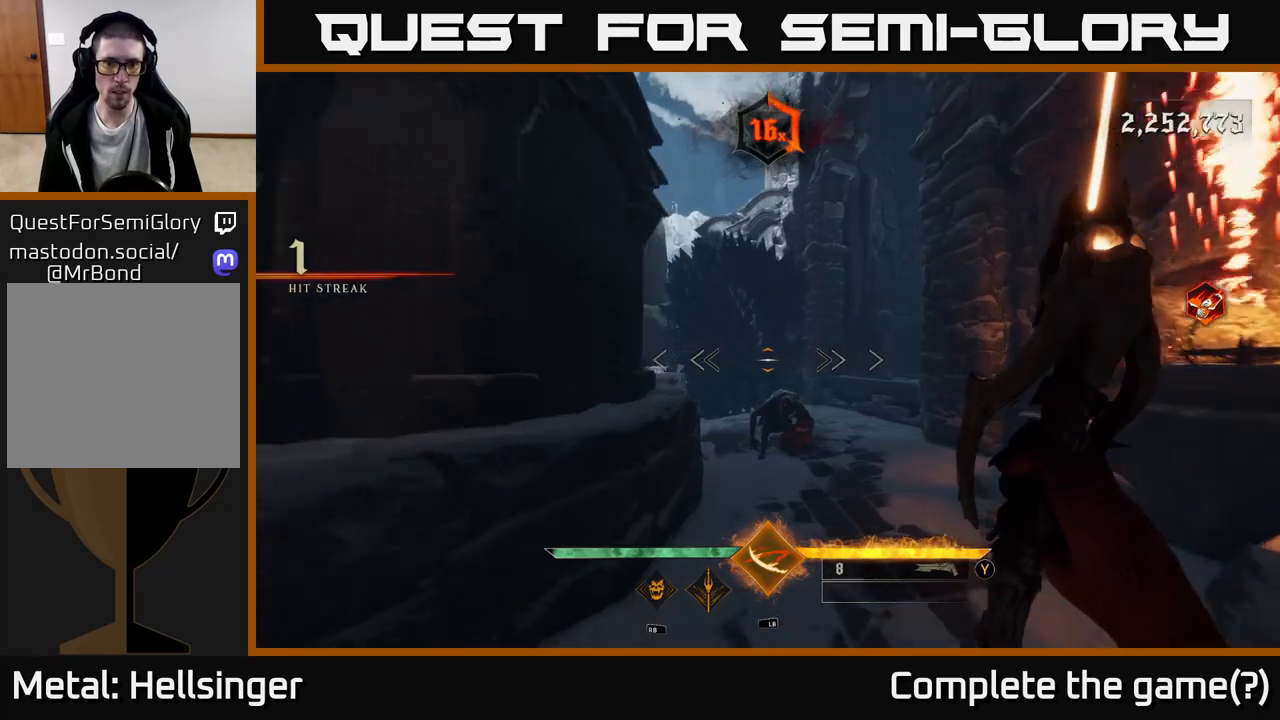
{"buttons": [], "left_stick": "up", "right_stick": "center", "events": [[133, "right_stick", "down"], [267, "right_stick", "center"]]}
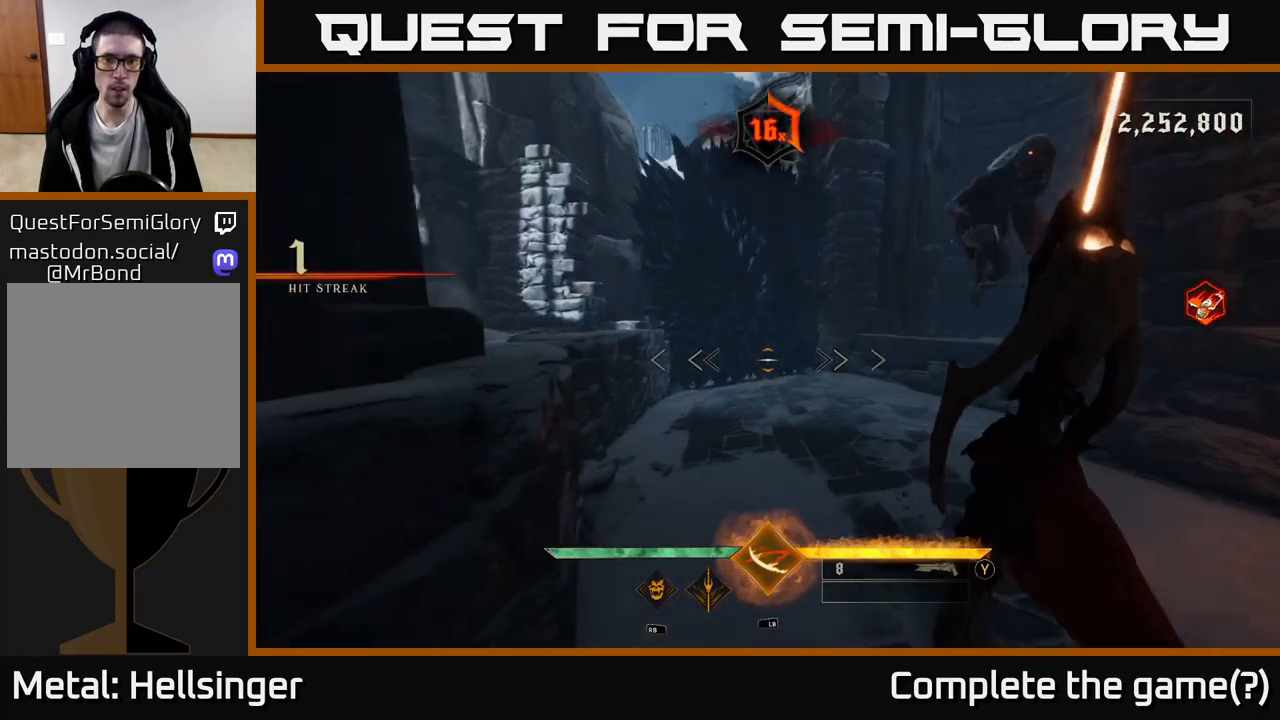
{"buttons": [], "left_stick": "up", "right_stick": "center", "events": [[33, "left_stick", "right"], [67, "right_stick", "up-right"], [167, "left_stick", "up"], [250, "R2", "down"], [317, "left_stick", "up-left"], [367, "right_stick", "center"], [383, "R2", "up"], [450, "left_stick", "up"]]}
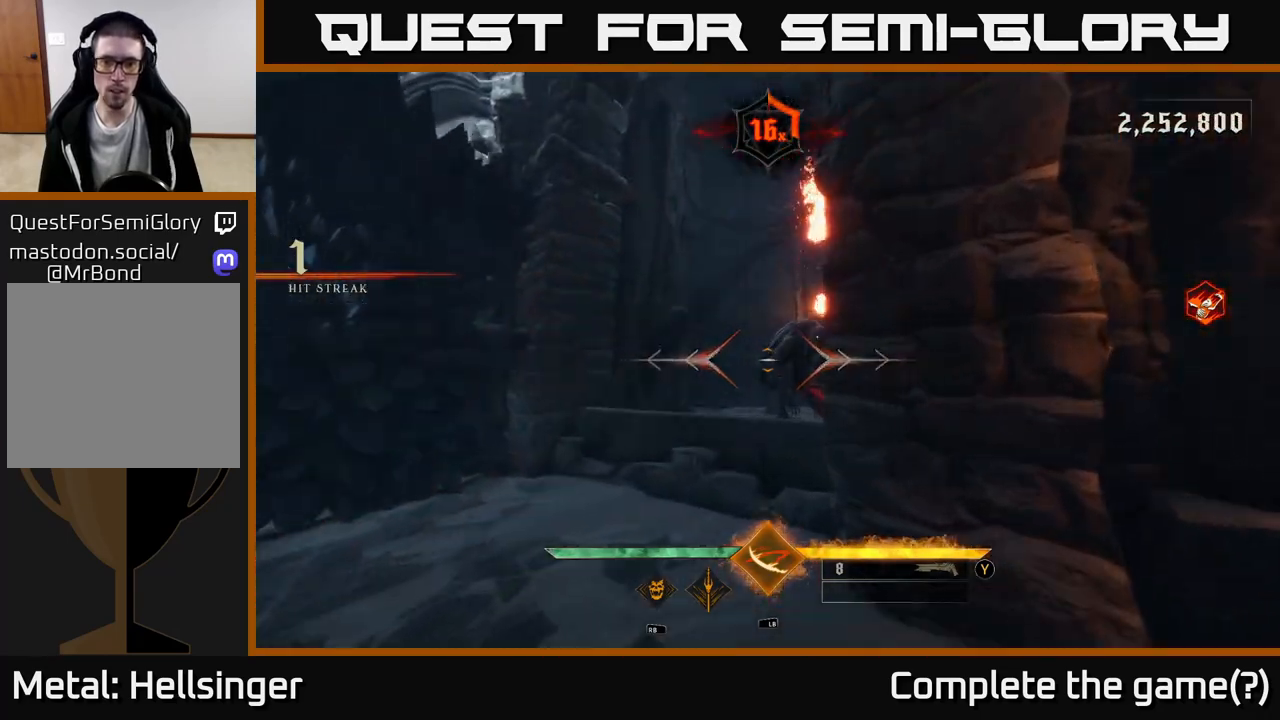
{"buttons": [], "left_stick": "center", "right_stick": "center", "events": [[50, "left_stick", "up-left"], [50, "right_stick", "right"], [283, "R2", "down"], [317, "right_stick", "up"], [367, "R2", "up"], [367, "right_stick", "center"], [483, "left_stick", "center"]]}
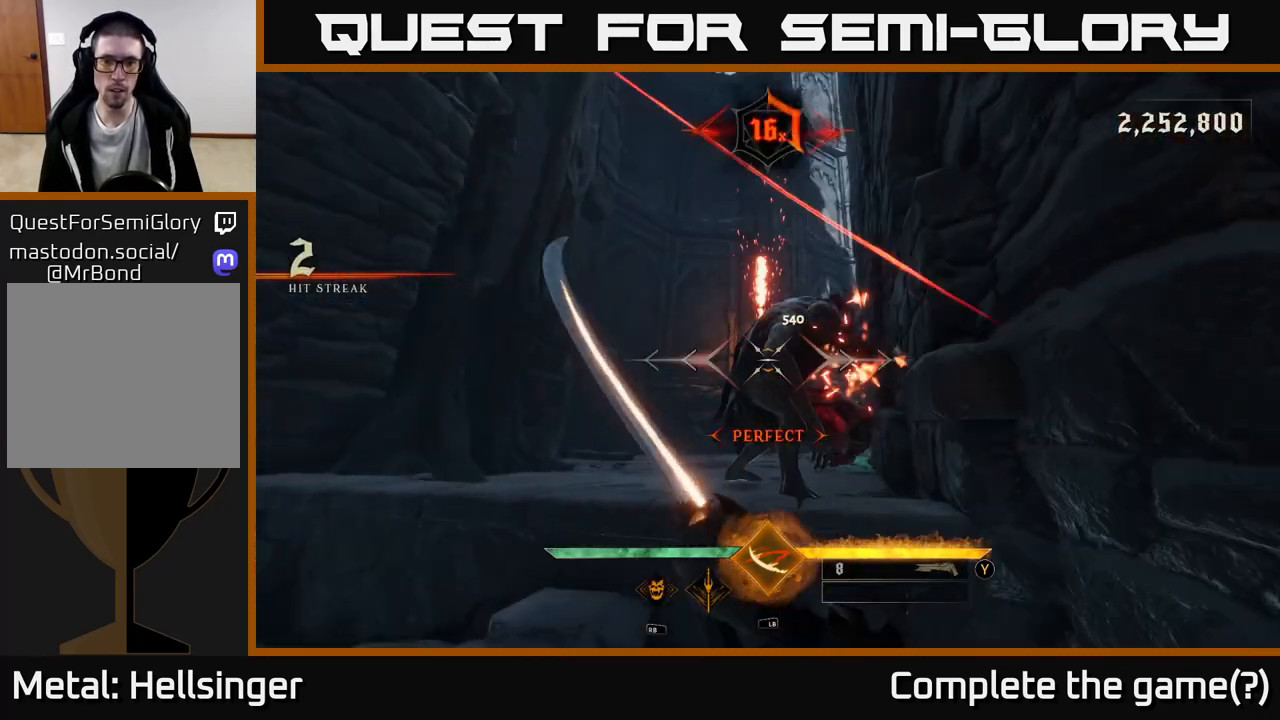
{"buttons": [], "left_stick": "center", "right_stick": "center", "events": [[117, "right_stick", "right"], [217, "left_stick", "up-left"], [233, "right_stick", "center"], [300, "R2", "down"], [367, "left_stick", "center"], [400, "R2", "up"]]}
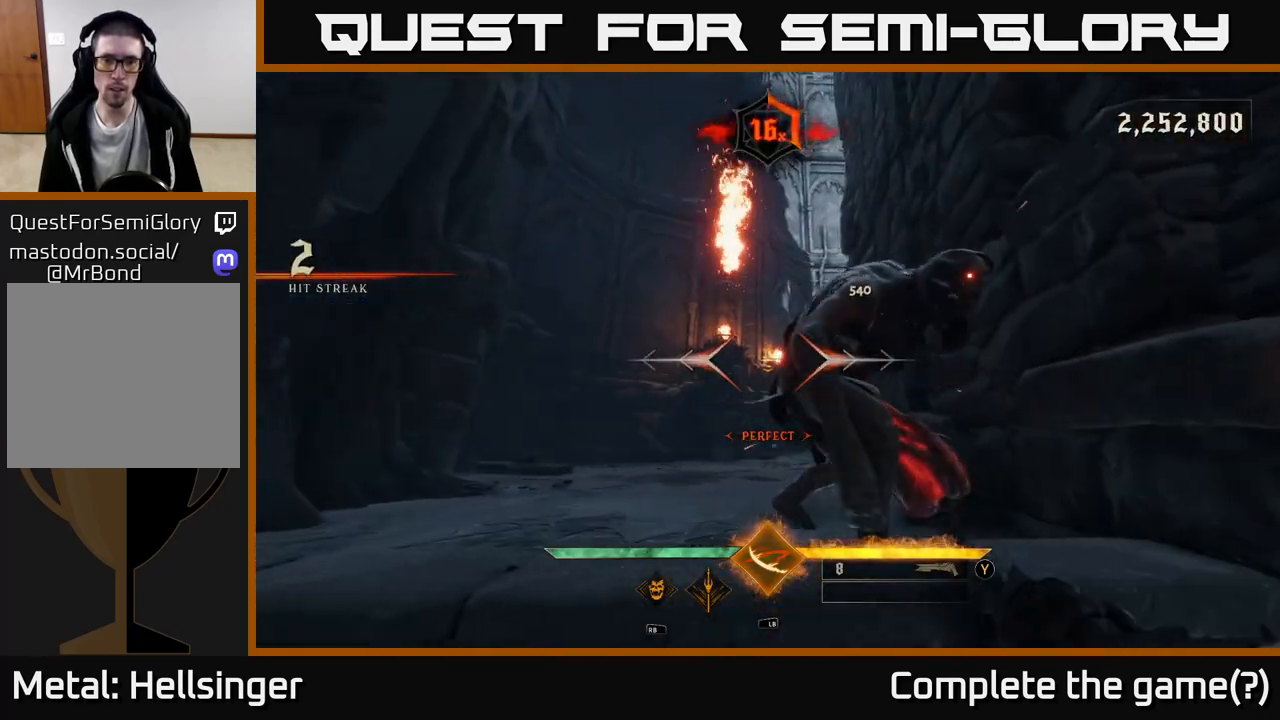
{"buttons": [], "left_stick": "down", "right_stick": "right", "events": [[467, "right_stick", "right"], [483, "left_stick", "down"]]}
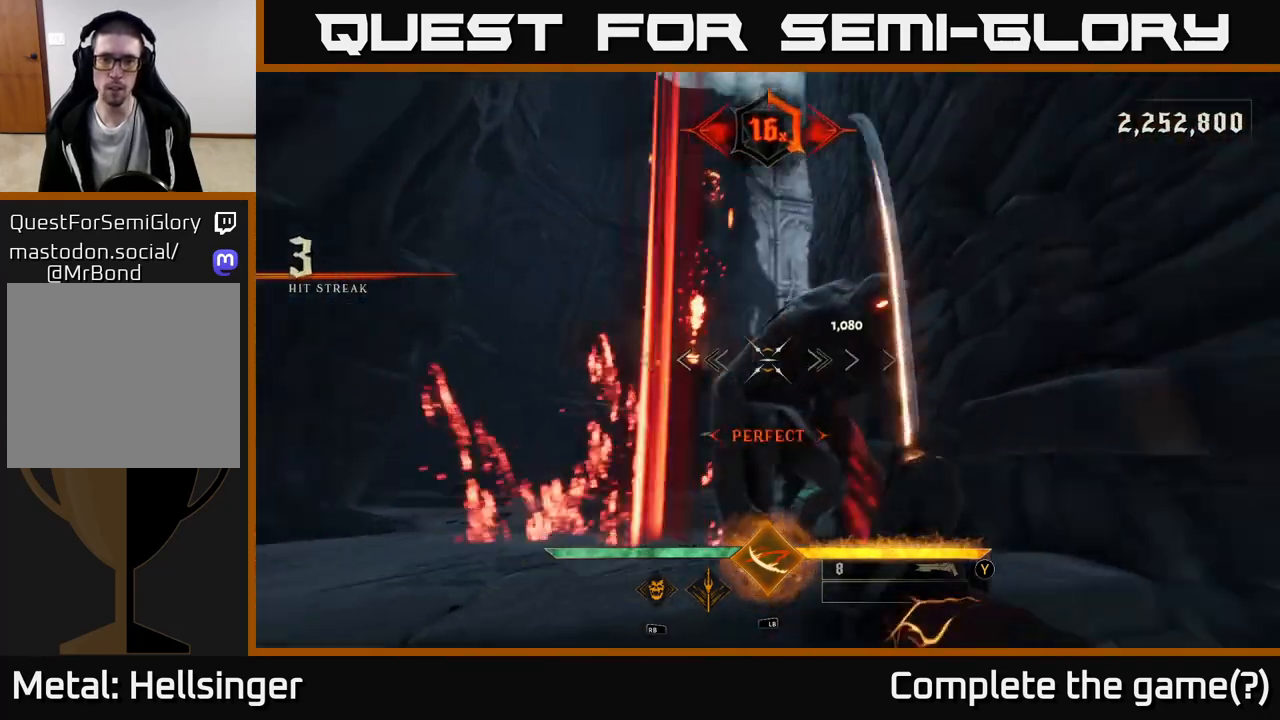
{"buttons": [], "left_stick": "left", "right_stick": "center", "events": [[133, "right_stick", "center"], [183, "left_stick", "center"], [383, "left_stick", "left"]]}
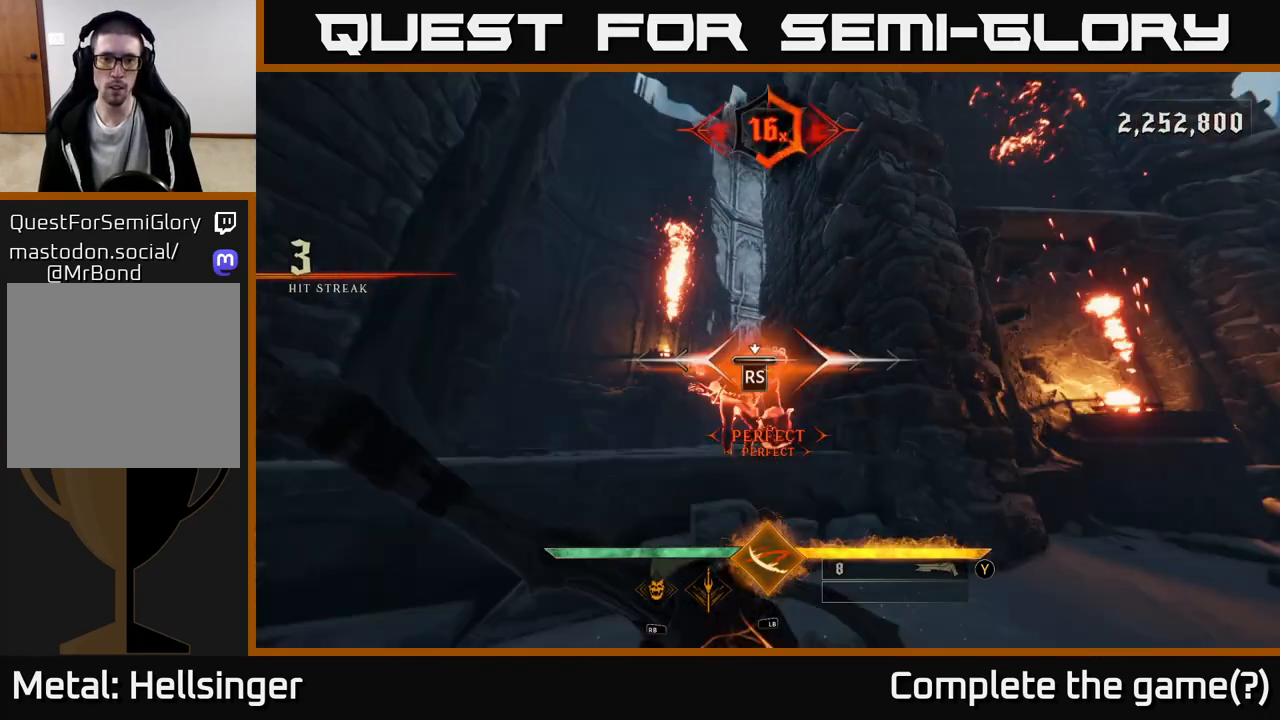
{"buttons": [], "left_stick": "down-left", "right_stick": "right", "events": [[17, "left_stick", "center"], [367, "right_stick", "right"], [500, "left_stick", "down-left"]]}
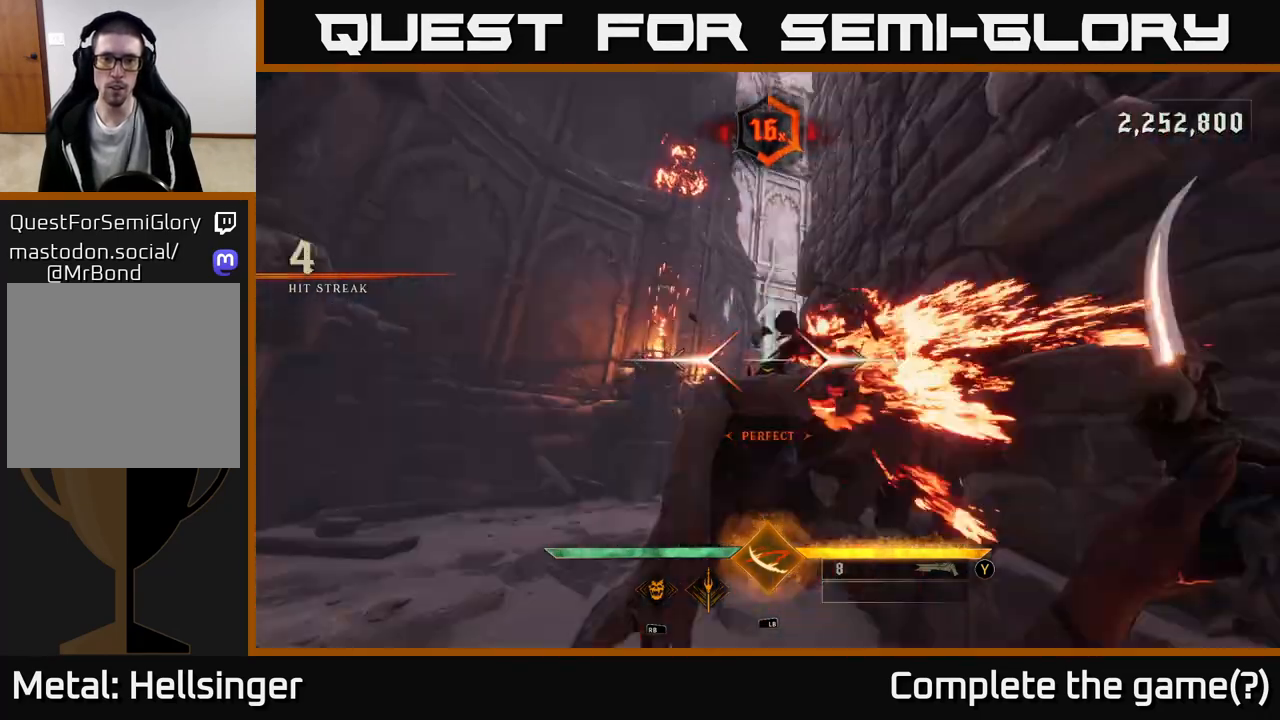
{"buttons": [], "left_stick": "right", "right_stick": "down-right", "events": [[183, "left_stick", "down"], [283, "left_stick", "down-right"], [350, "right_stick", "down-right"], [467, "left_stick", "right"]]}
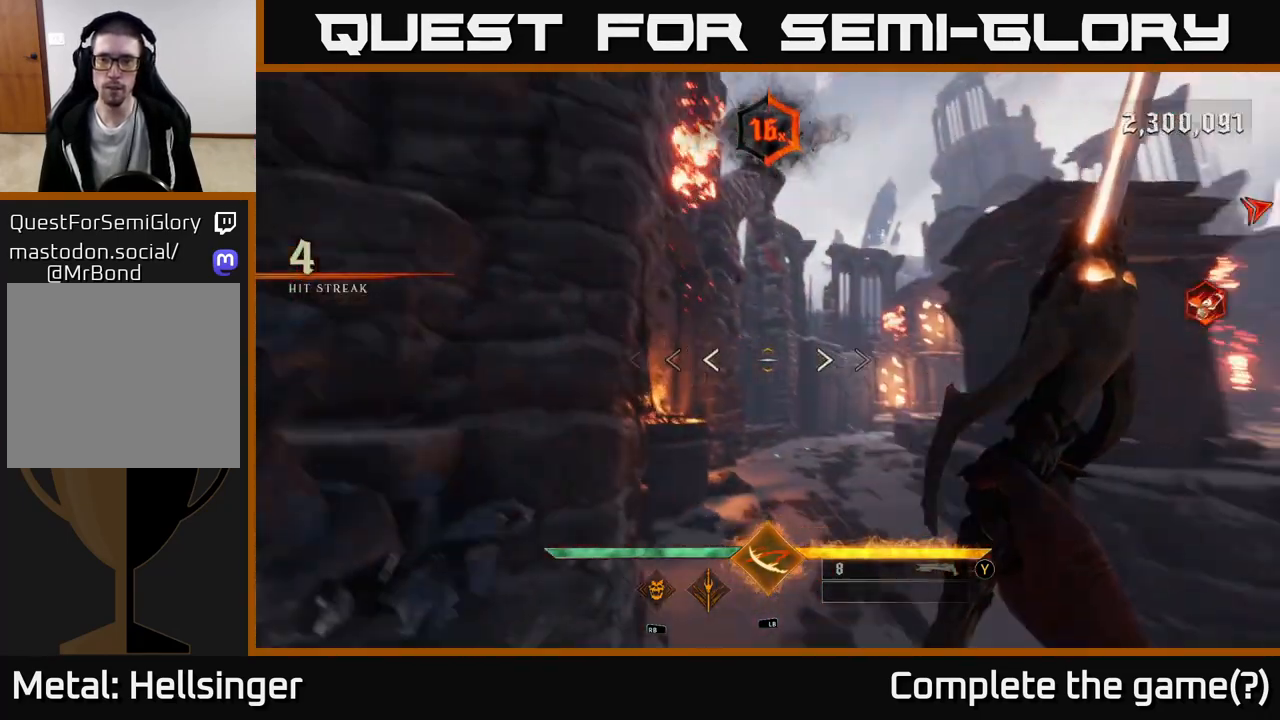
{"buttons": [], "left_stick": "up", "right_stick": "center", "events": [[117, "left_stick", "up-right"], [133, "right_stick", "center"], [233, "left_stick", "up"]]}